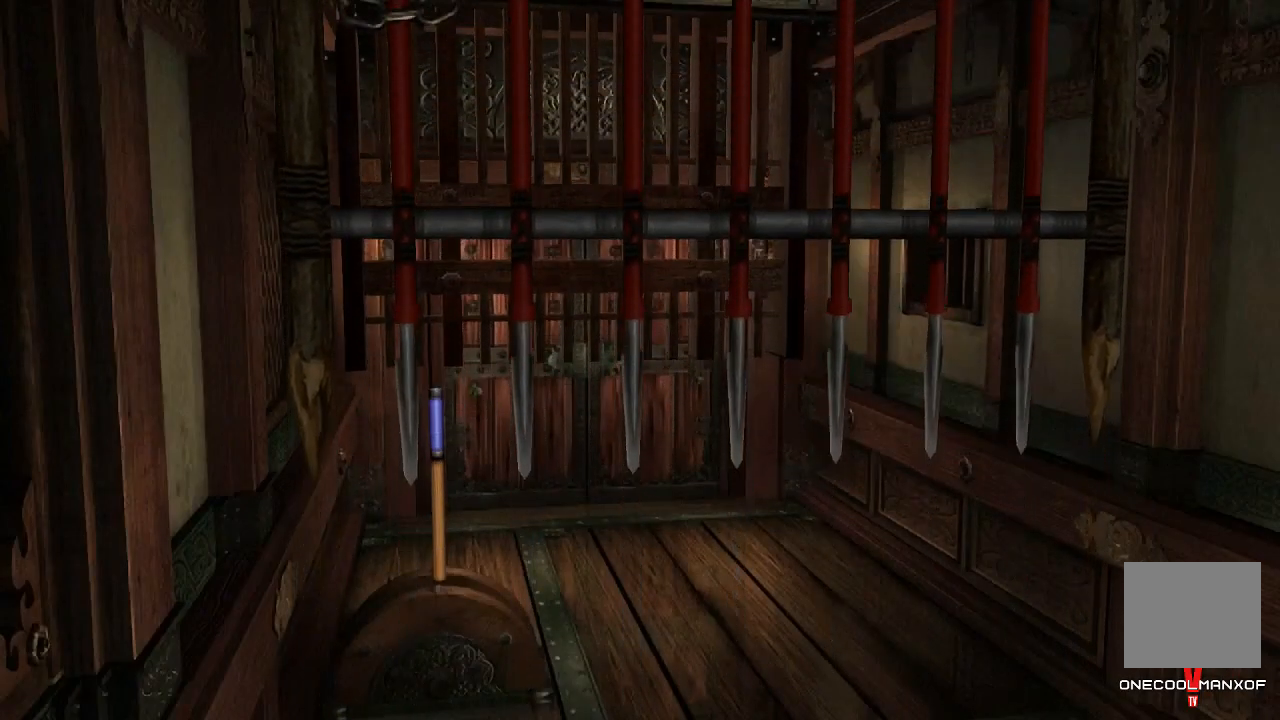
Gameplay with a controller (PlayStation layout); each line is a JSON object with the inputs held at the frame after it. "events" lists button and stick changes between this image and that frame as [ms after this image, input, new state], when the widget could be followed in between. Not read: L1.
{"buttons": [], "left_stick": "center", "right_stick": "center", "events": [[67, "CROSS", "down"], [133, "CROSS", "up"], [167, "CROSS", "down"], [233, "CROSS", "up"]]}
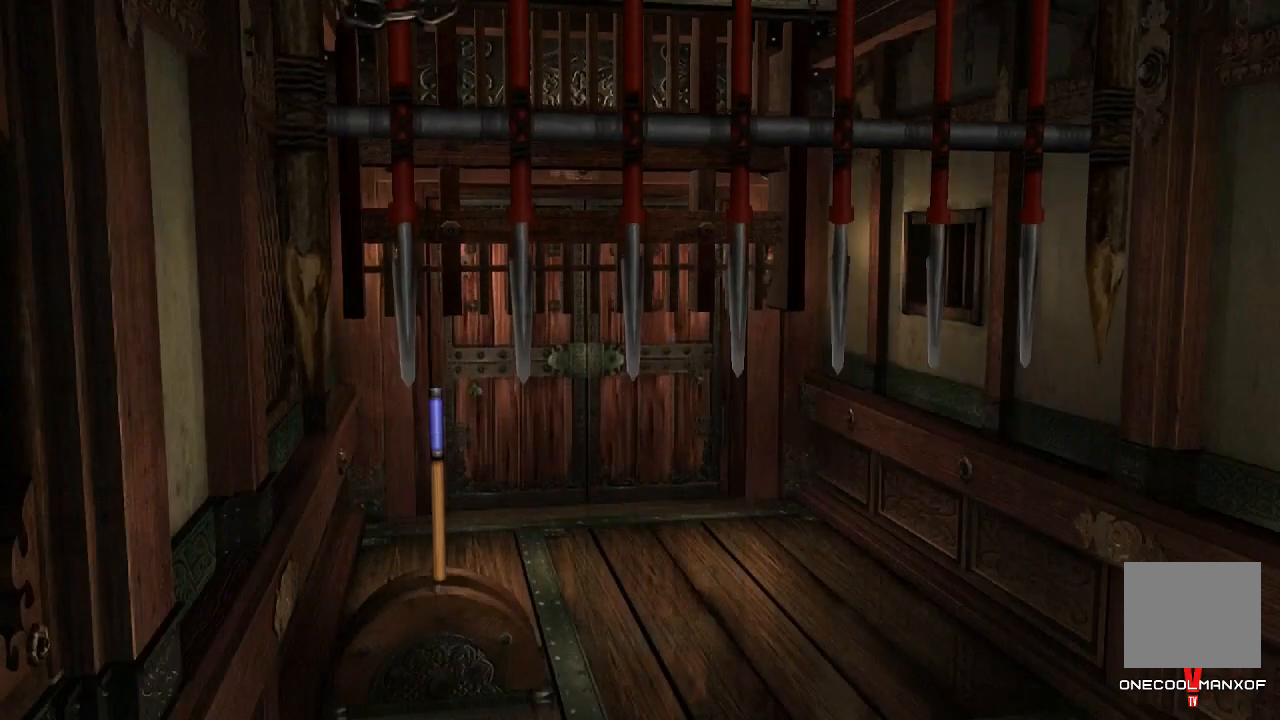
{"buttons": [], "left_stick": "center", "right_stick": "center", "events": [[33, "CROSS", "down"], [67, "CROSS", "up"], [167, "CROSS", "down"], [200, "CROSS", "up"], [267, "CROSS", "down"], [333, "CROSS", "up"]]}
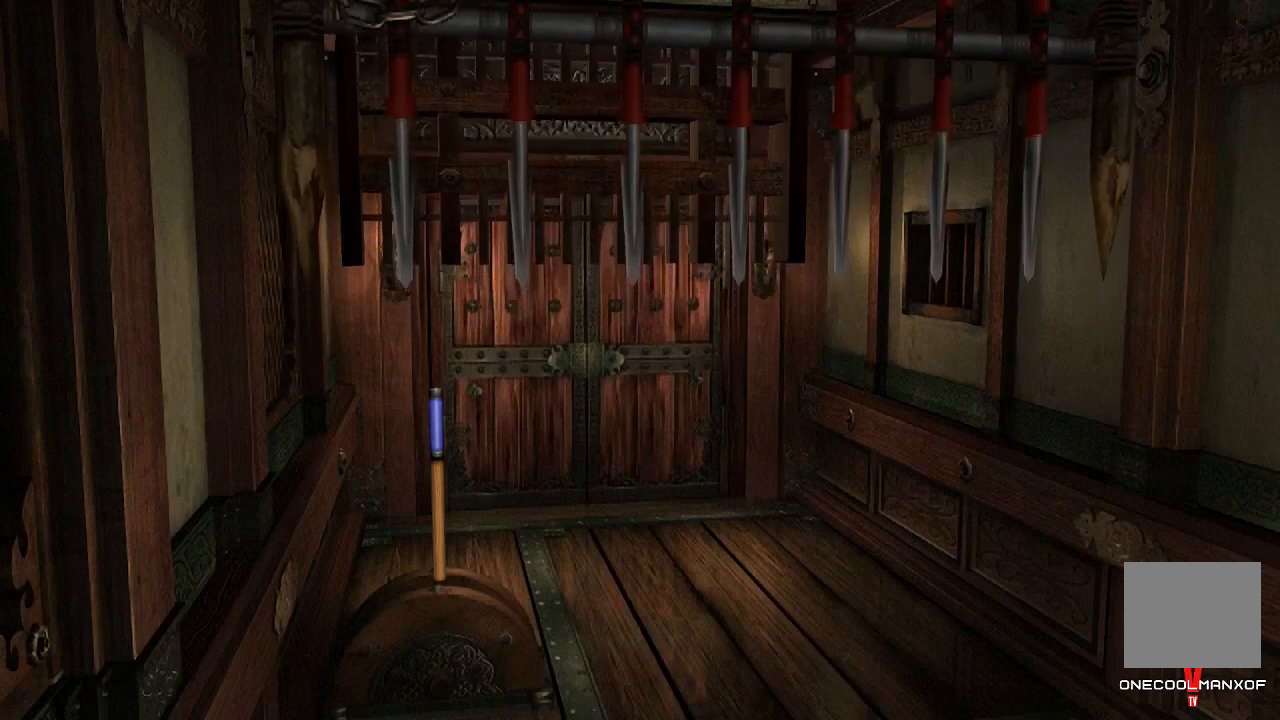
{"buttons": [], "left_stick": "center", "right_stick": "center", "events": [[100, "CROSS", "down"], [167, "CROSS", "up"], [233, "CROSS", "down"], [267, "CROSS", "up"], [367, "CROSS", "down"], [433, "CROSS", "up"]]}
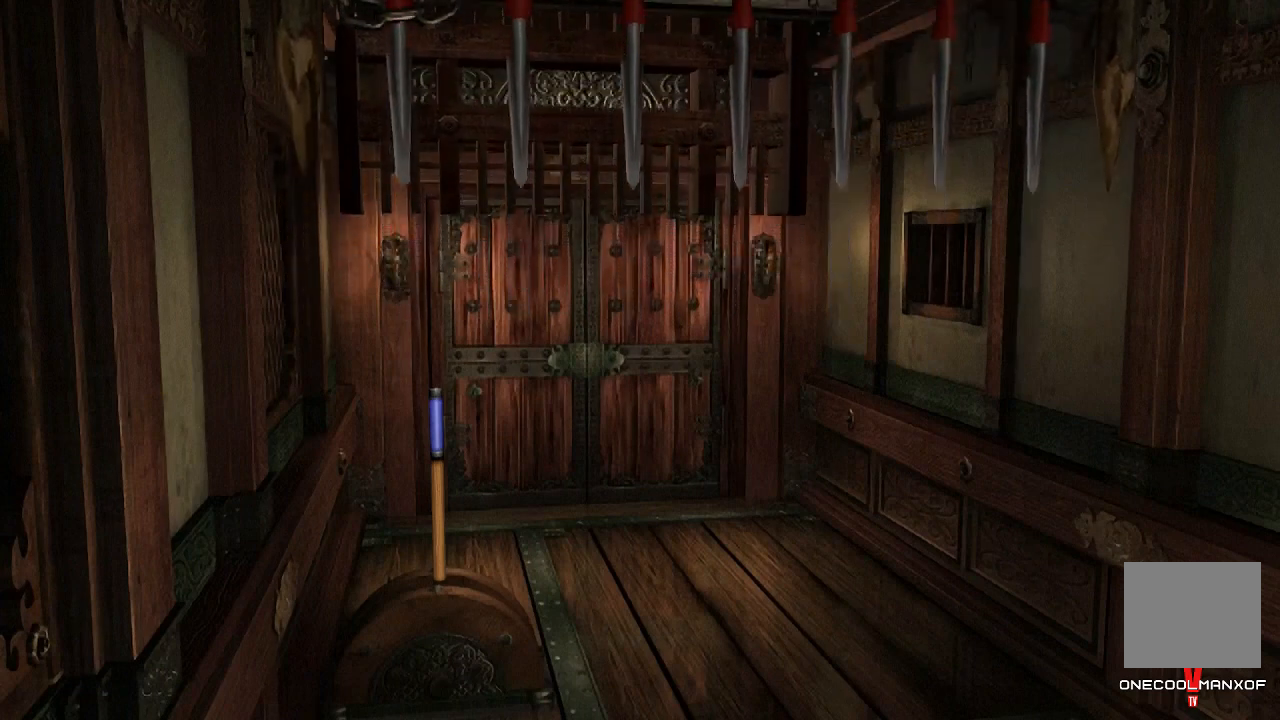
{"buttons": [], "left_stick": "center", "right_stick": "center", "events": [[167, "CROSS", "down"], [233, "CROSS", "up"], [300, "CROSS", "down"], [367, "CROSS", "up"], [433, "CROSS", "down"], [500, "CROSS", "up"]]}
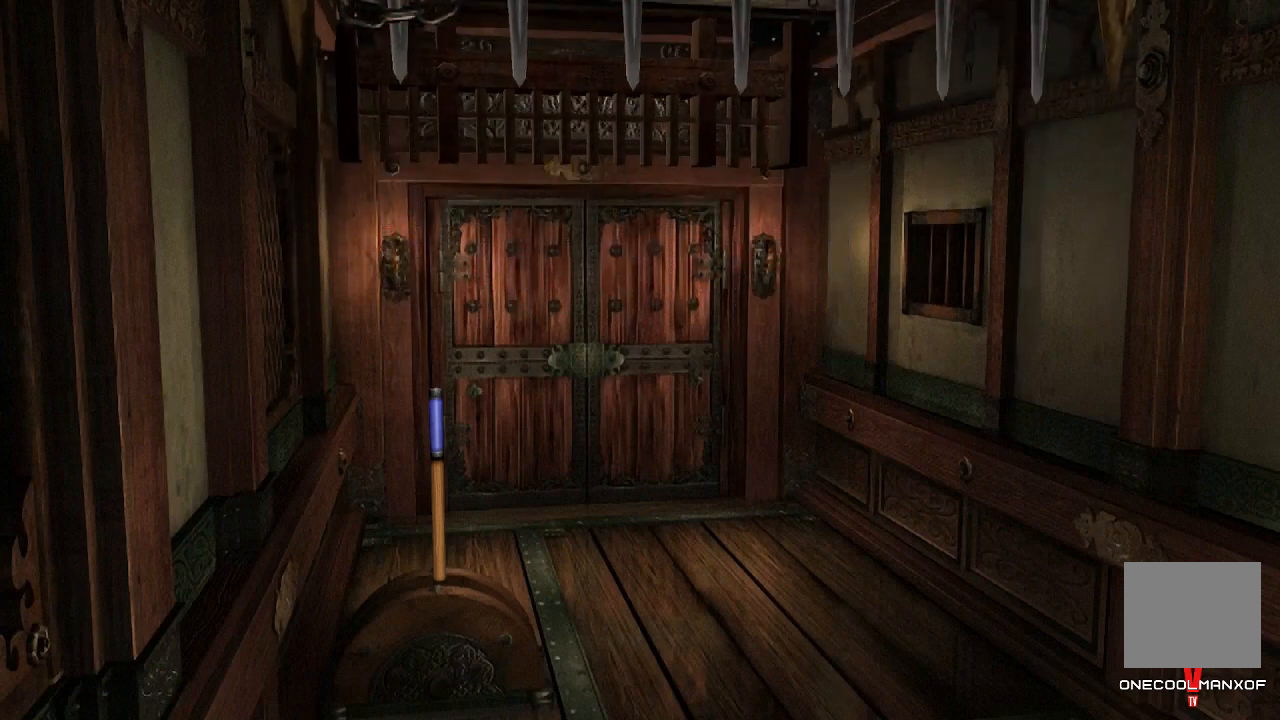
{"buttons": ["CROSS"], "left_stick": "center", "right_stick": "center", "events": [[233, "CROSS", "down"], [300, "CROSS", "up"], [367, "CROSS", "down"], [433, "CROSS", "up"], [500, "CROSS", "down"]]}
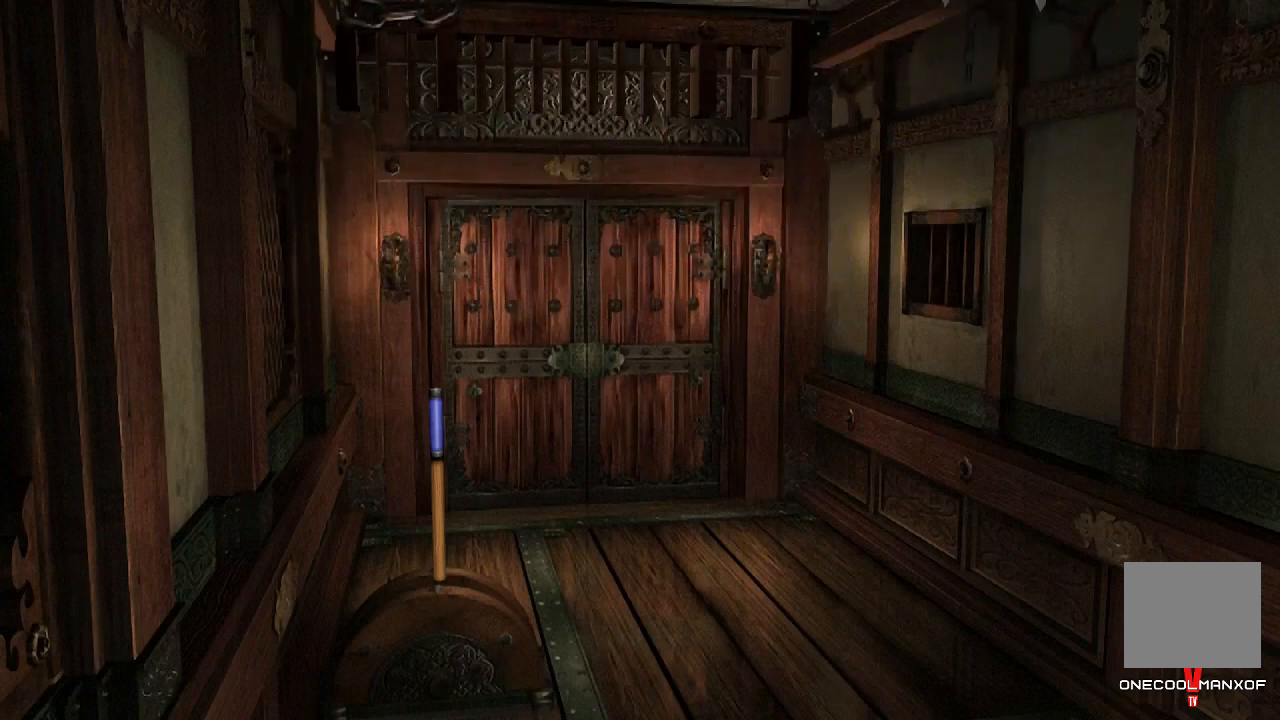
{"buttons": [], "left_stick": "center", "right_stick": "center", "events": [[67, "CROSS", "up"], [333, "CROSS", "down"], [367, "CROSS", "up"], [467, "CROSS", "down"], [500, "CROSS", "up"]]}
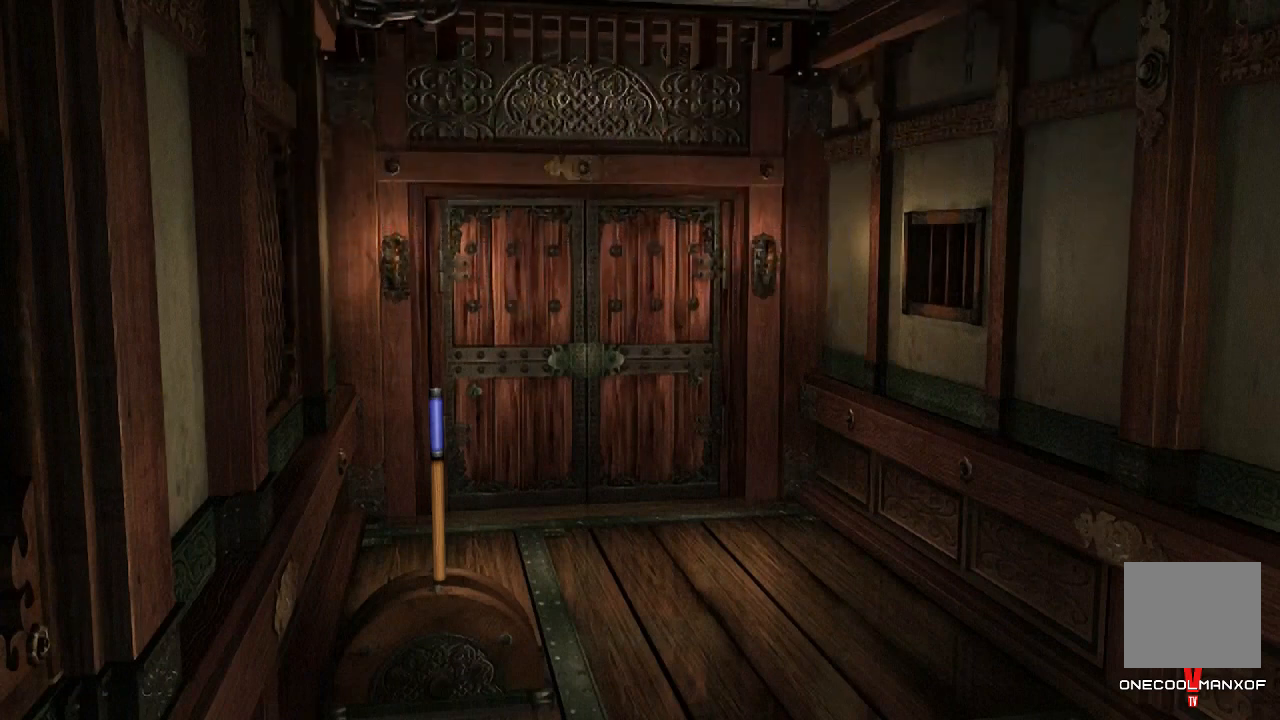
{"buttons": [], "left_stick": "center", "right_stick": "center", "events": [[100, "CROSS", "down"], [133, "CROSS", "up"], [400, "CROSS", "down"], [467, "CROSS", "up"]]}
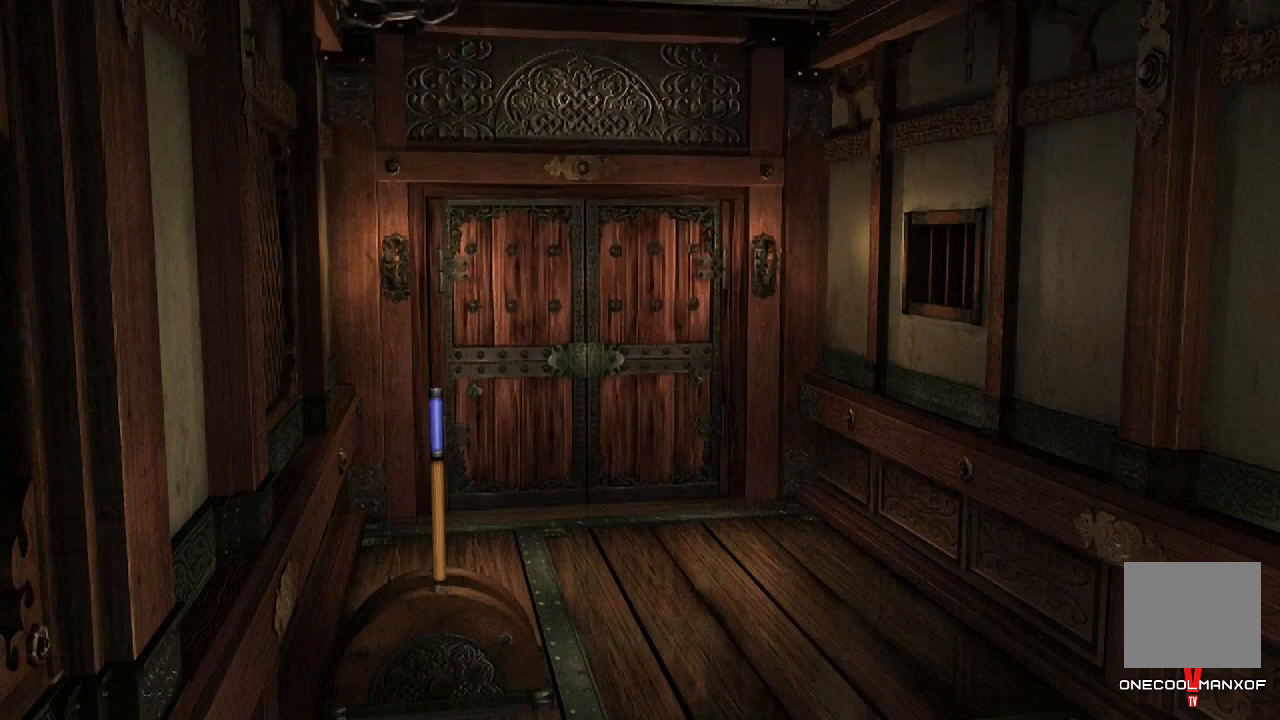
{"buttons": ["CROSS"], "left_stick": "center", "right_stick": "center", "events": [[33, "CROSS", "down"], [100, "CROSS", "up"], [167, "CROSS", "down"], [233, "CROSS", "up"], [467, "CROSS", "down"]]}
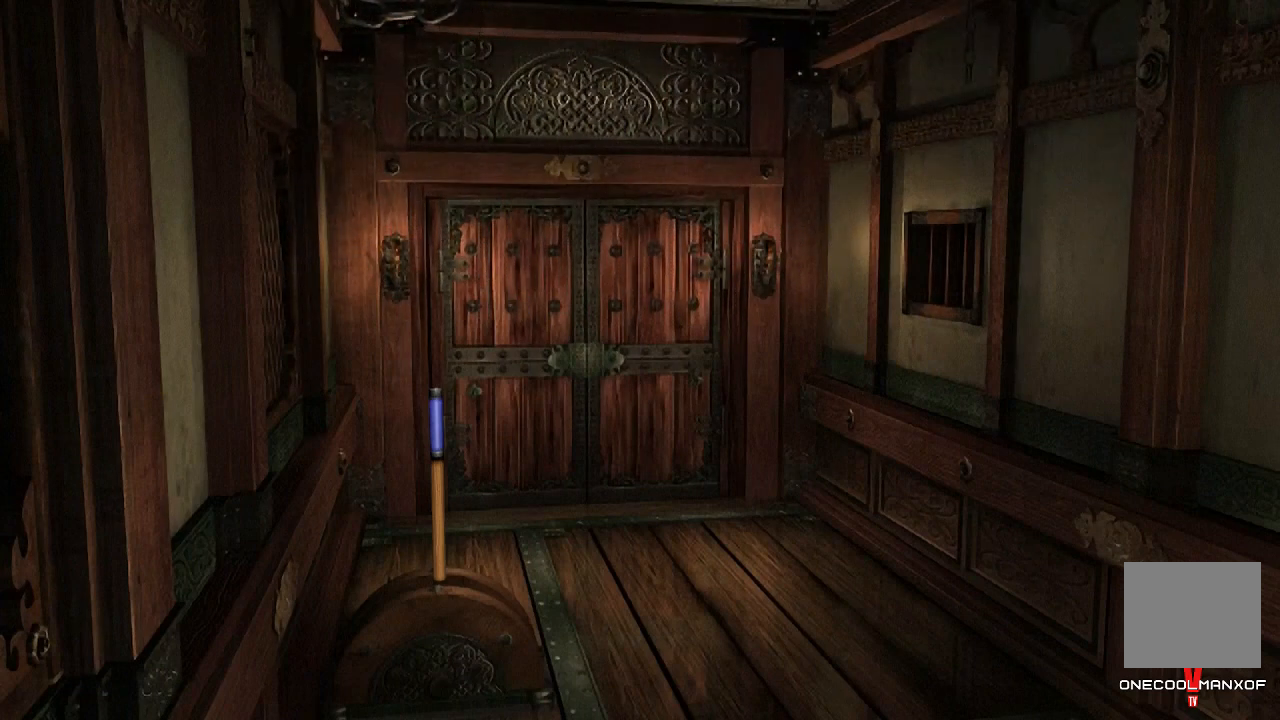
{"buttons": [], "left_stick": "center", "right_stick": "center", "events": [[33, "CROSS", "up"], [100, "CROSS", "down"], [167, "CROSS", "up"], [233, "CROSS", "down"], [300, "CROSS", "up"]]}
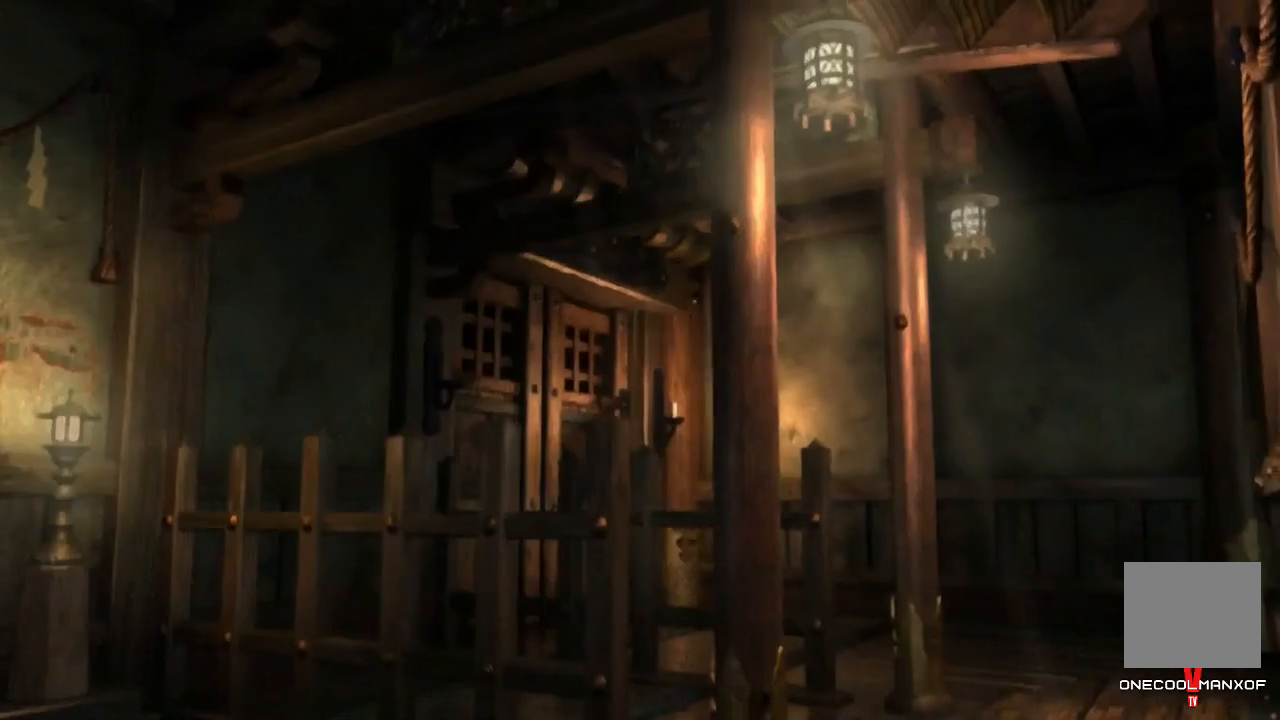
{"buttons": [], "left_stick": "center", "right_stick": "center", "events": [[33, "CROSS", "down"], [100, "CROSS", "up"], [167, "CROSS", "down"], [233, "CROSS", "up"], [300, "CROSS", "down"], [367, "CROSS", "up"]]}
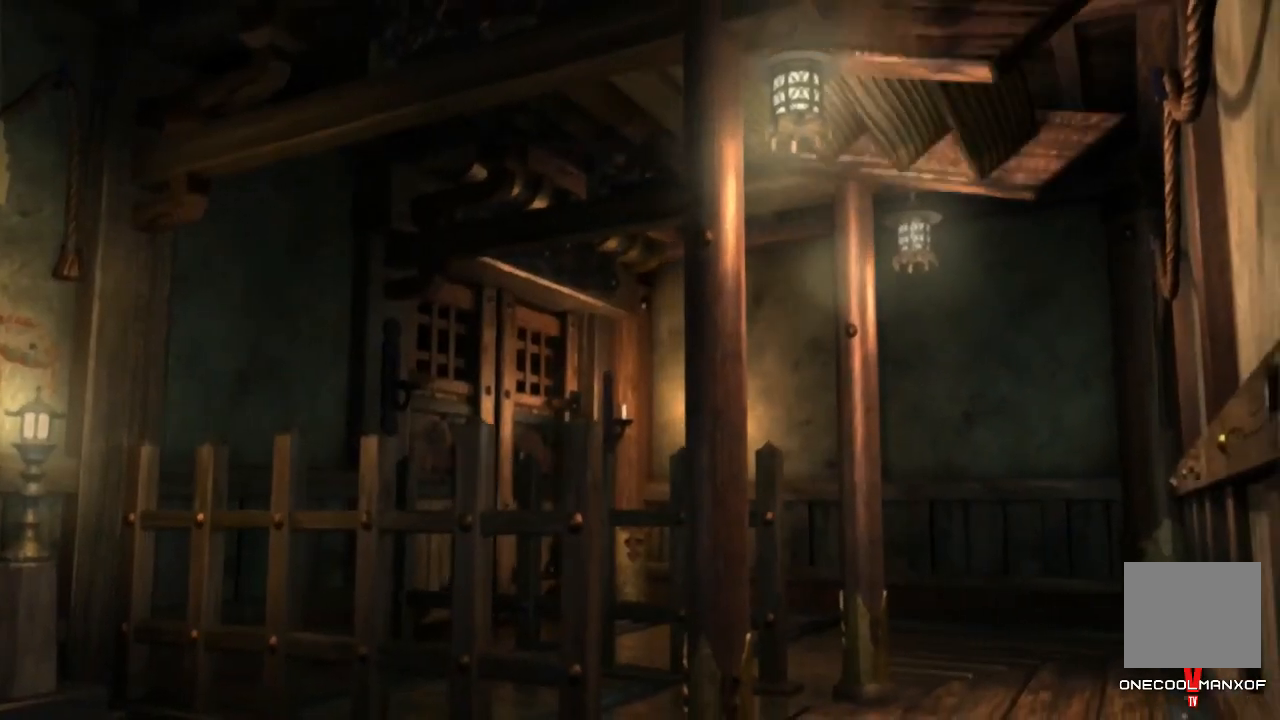
{"buttons": [], "left_stick": "center", "right_stick": "center", "events": [[100, "CROSS", "down"], [167, "CROSS", "up"], [233, "CROSS", "down"], [300, "CROSS", "up"], [367, "CROSS", "down"], [433, "CROSS", "up"]]}
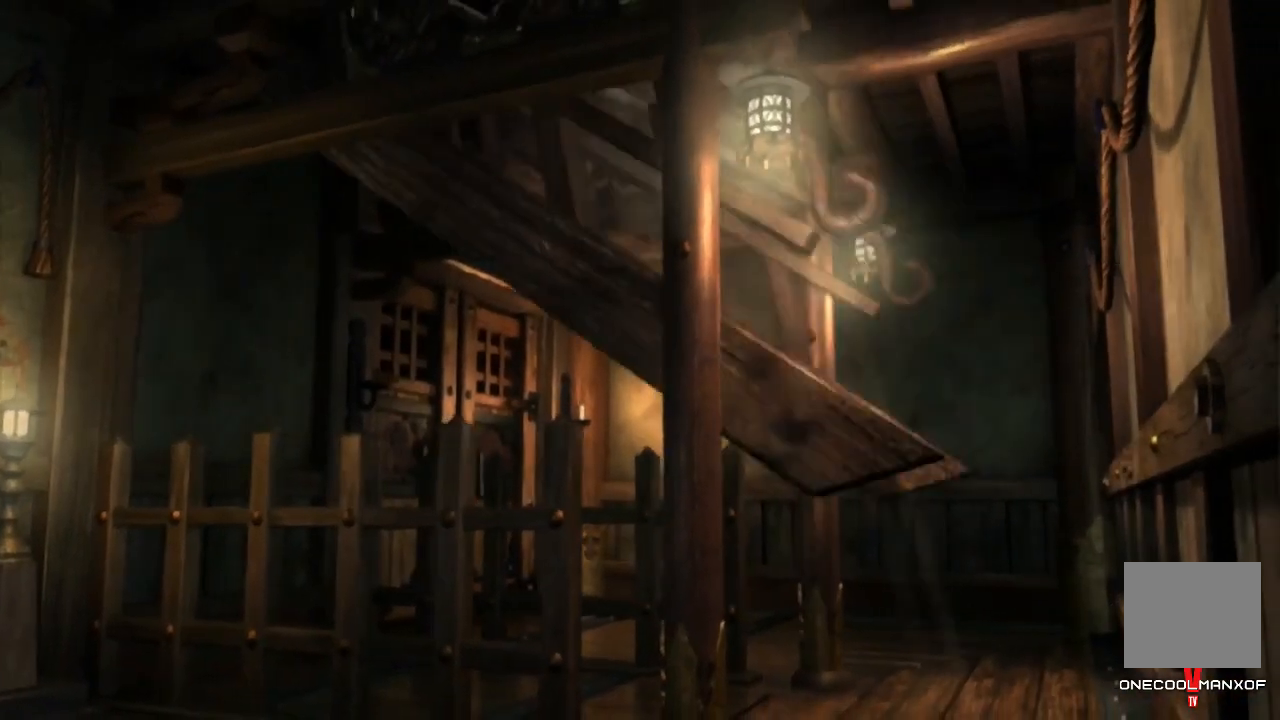
{"buttons": [], "left_stick": "center", "right_stick": "center", "events": [[167, "CROSS", "down"], [233, "CROSS", "up"], [300, "CROSS", "down"], [367, "CROSS", "up"], [433, "CROSS", "down"], [500, "CROSS", "up"]]}
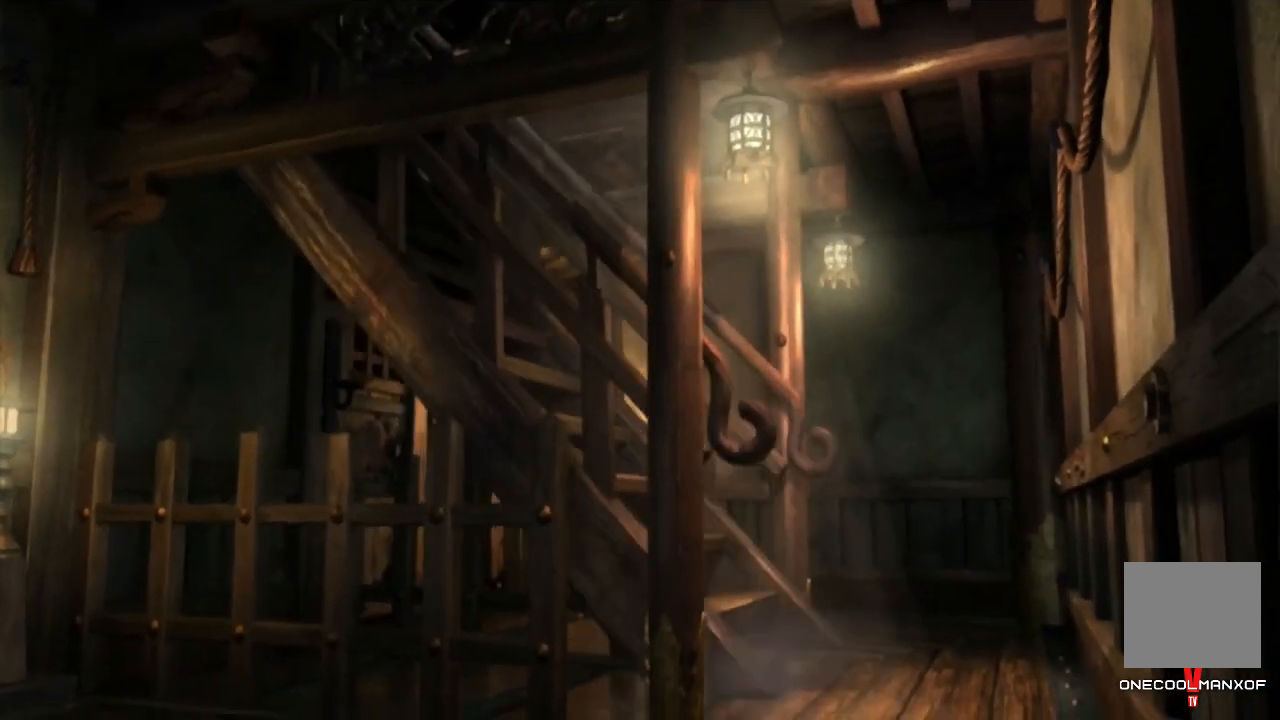
{"buttons": [], "left_stick": "center", "right_stick": "center", "events": [[233, "CROSS", "down"], [300, "CROSS", "up"], [400, "CROSS", "down"], [433, "CROSS", "up"]]}
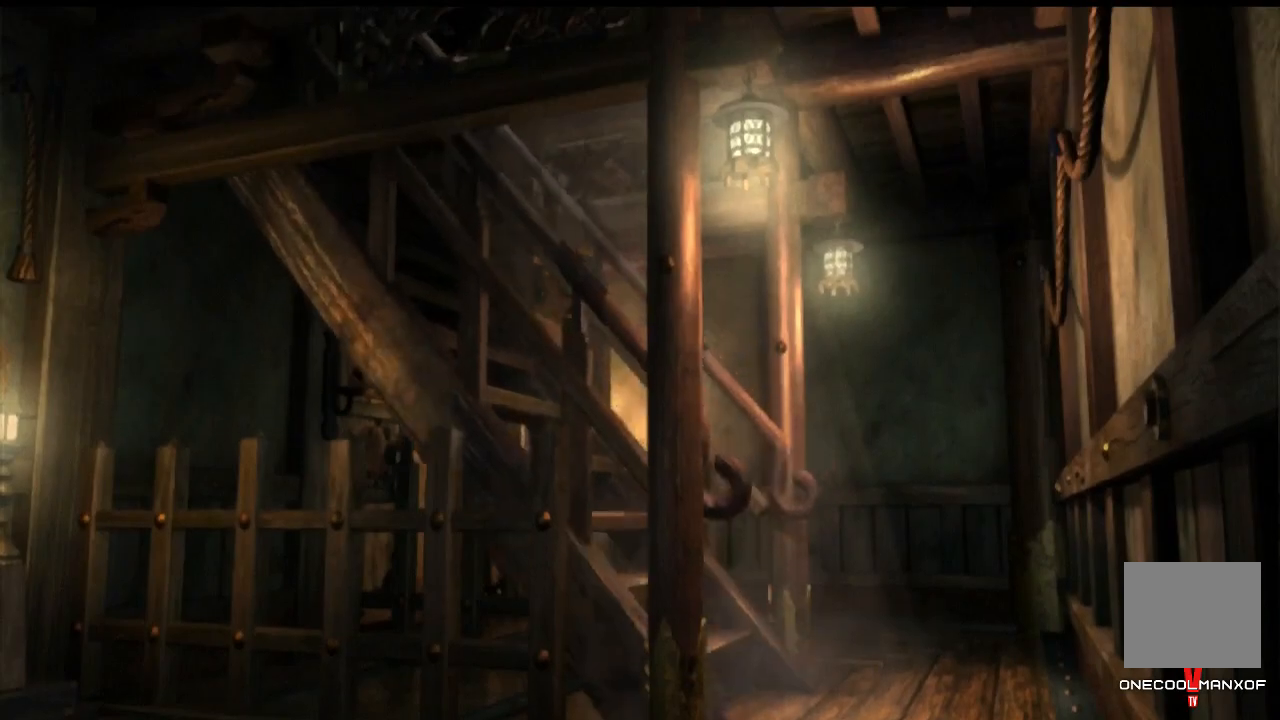
{"buttons": ["CROSS"], "left_stick": "center", "right_stick": "center", "events": [[33, "CROSS", "down"], [100, "CROSS", "up"], [333, "CROSS", "down"], [400, "CROSS", "up"], [467, "CROSS", "down"]]}
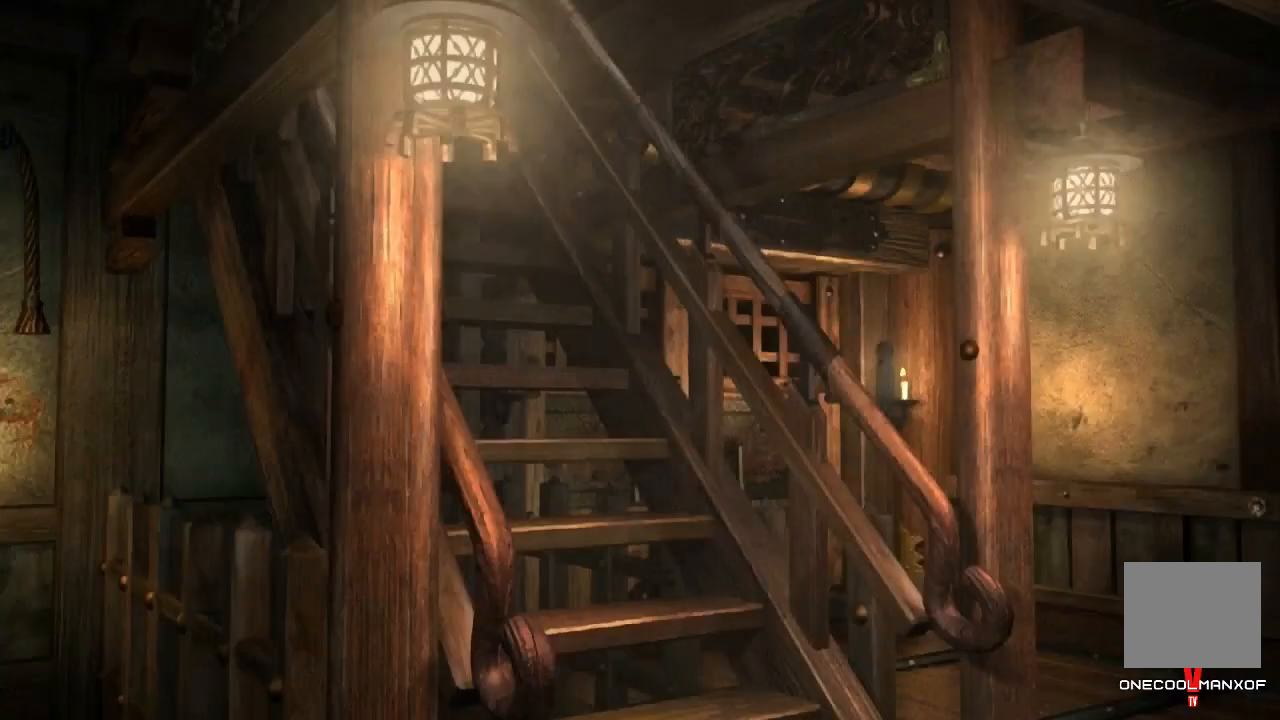
{"buttons": ["CROSS"], "left_stick": "center", "right_stick": "center", "events": [[33, "CROSS", "up"], [100, "CROSS", "down"], [167, "CROSS", "up"], [367, "CROSS", "down"], [467, "CROSS", "up"], [500, "CROSS", "down"]]}
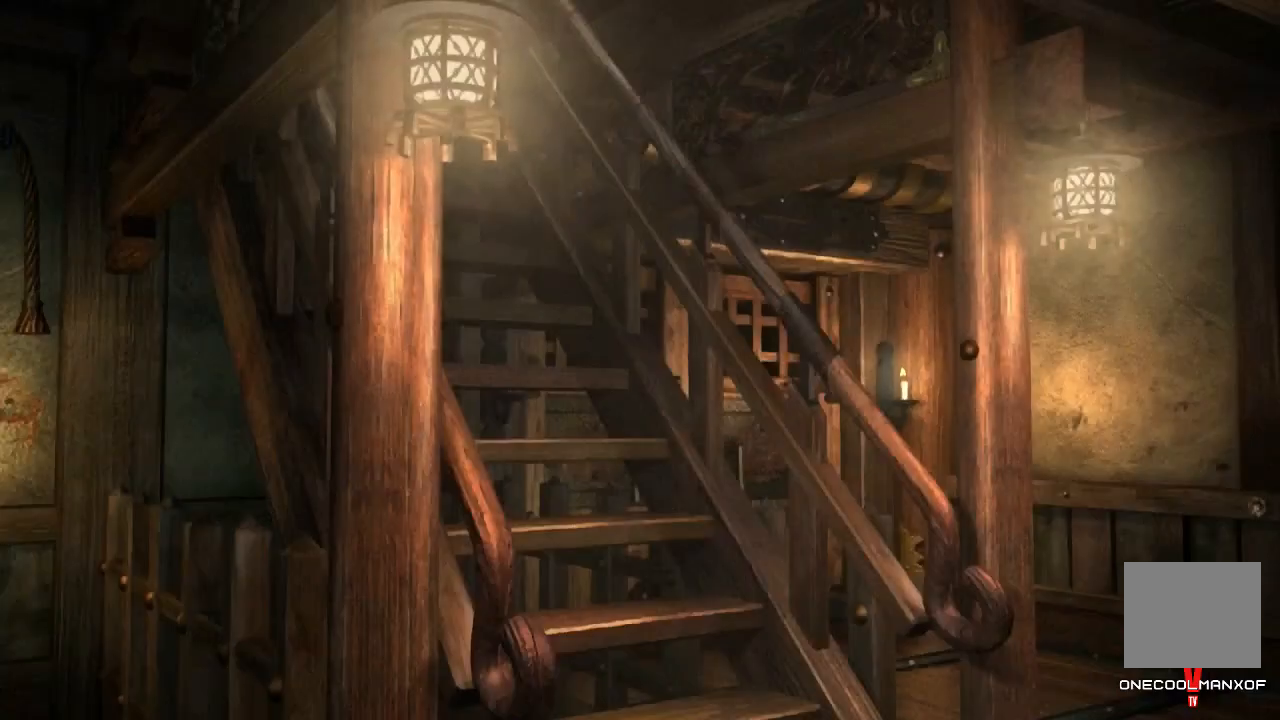
{"buttons": ["CROSS"], "left_stick": "center", "right_stick": "center", "events": [[67, "CROSS", "up"], [167, "CROSS", "down"], [233, "CROSS", "up"], [467, "CROSS", "down"]]}
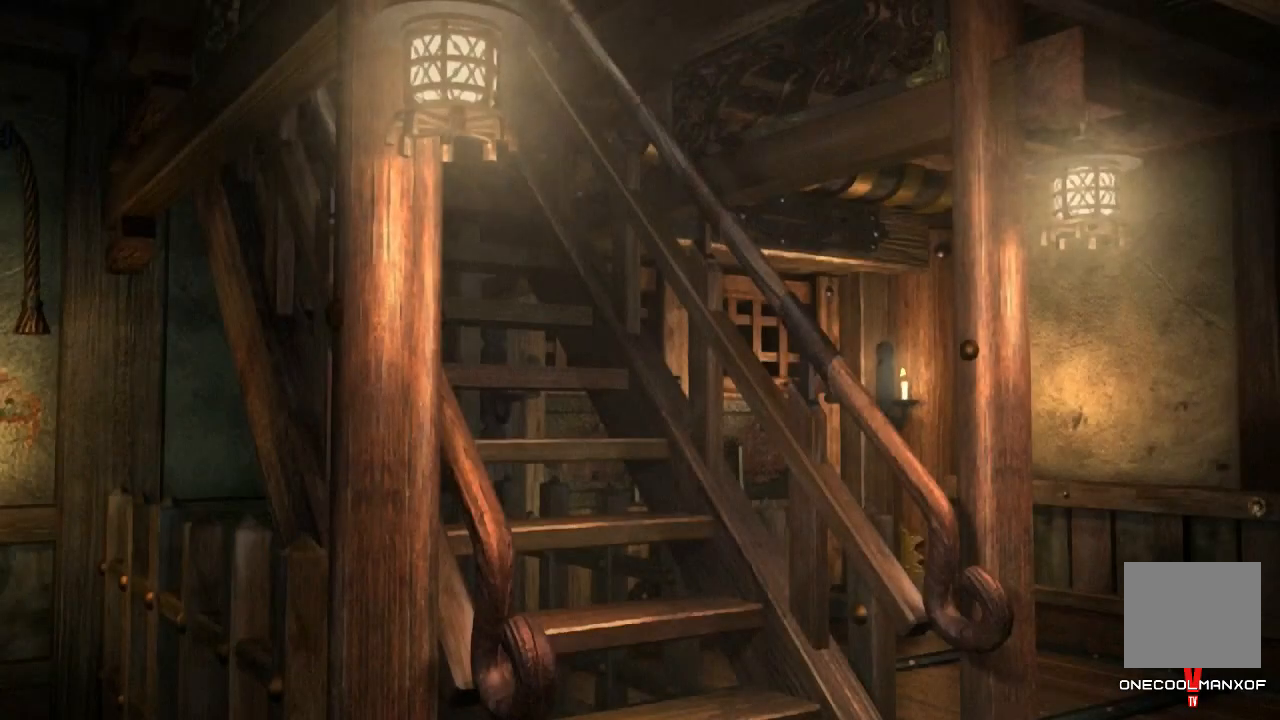
{"buttons": [], "left_stick": "center", "right_stick": "center", "events": [[33, "CROSS", "up"], [100, "CROSS", "down"], [167, "CROSS", "up"], [233, "CROSS", "down"], [300, "CROSS", "up"]]}
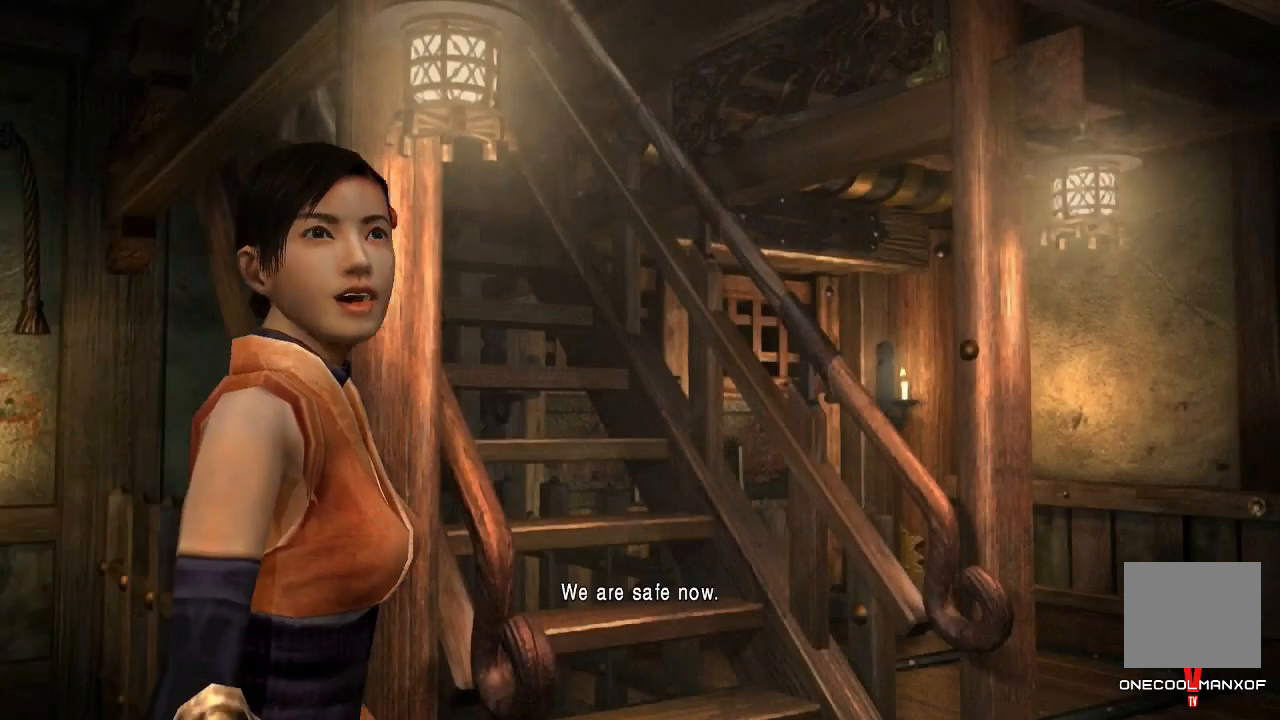
{"buttons": [], "left_stick": "center", "right_stick": "center", "events": [[33, "CROSS", "down"], [100, "CROSS", "up"], [300, "CROSS", "down"], [367, "CROSS", "up"]]}
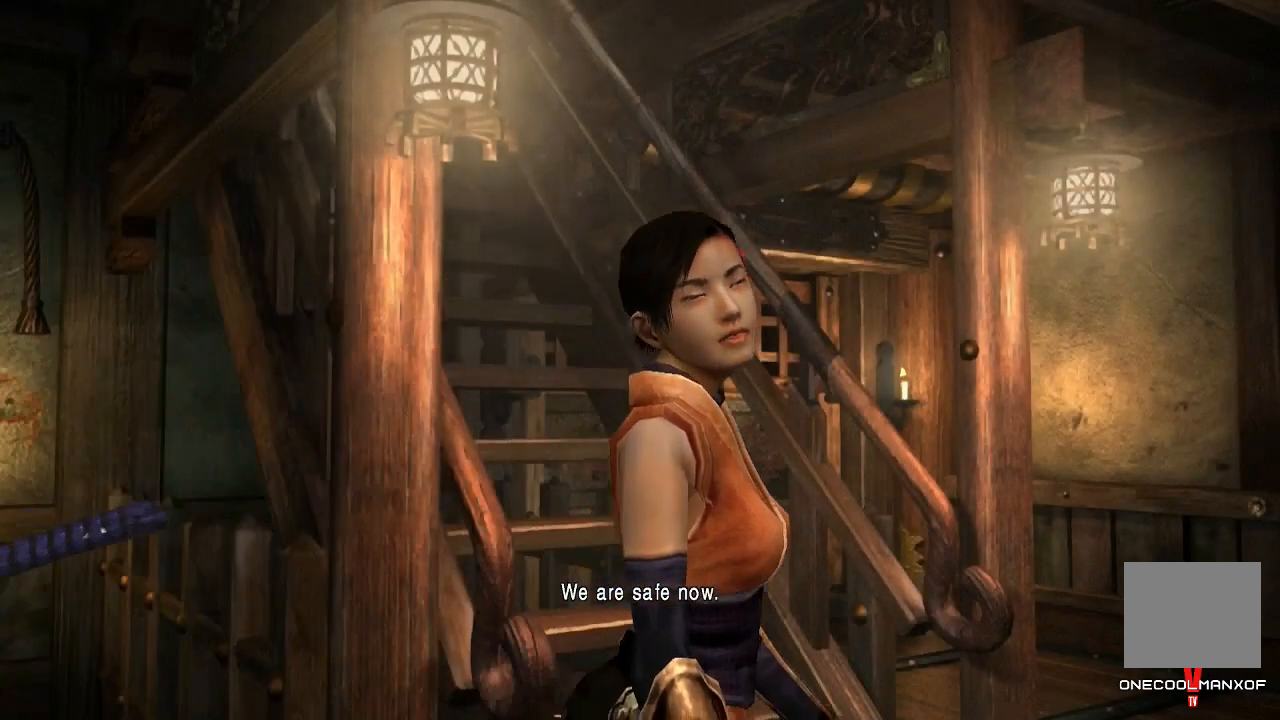
{"buttons": [], "left_stick": "center", "right_stick": "center", "events": []}
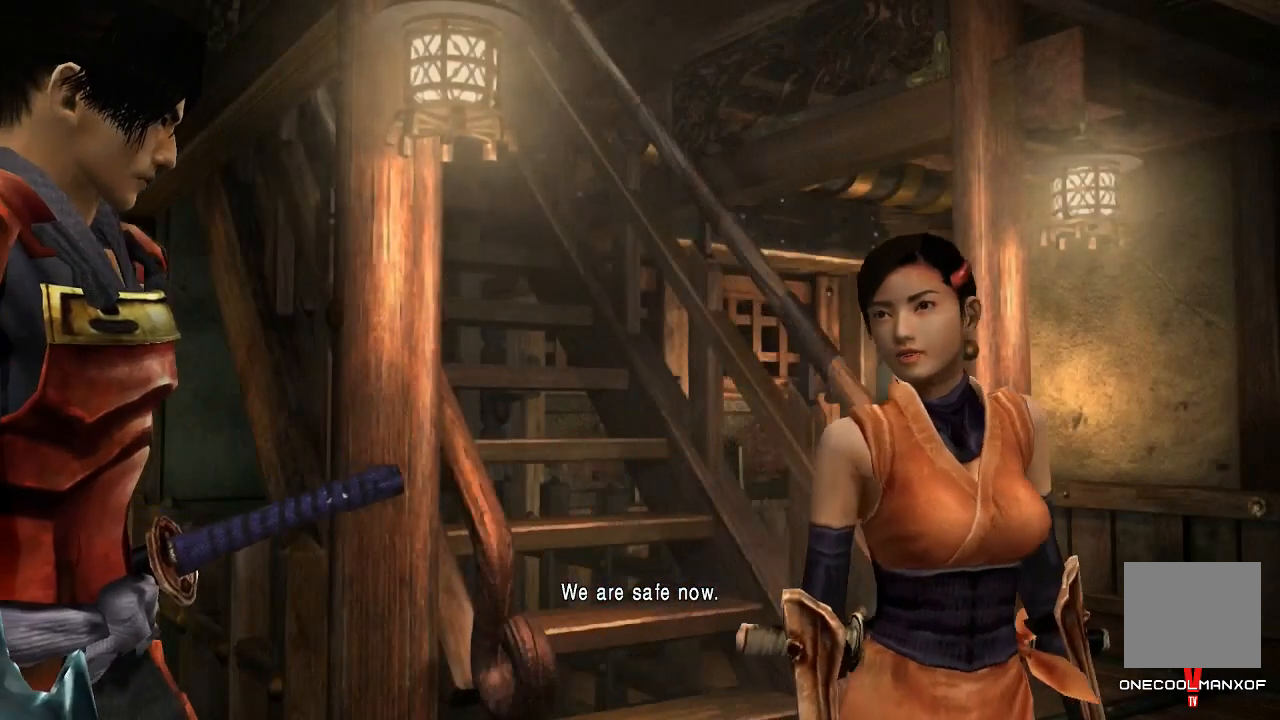
{"buttons": [], "left_stick": "center", "right_stick": "center", "events": []}
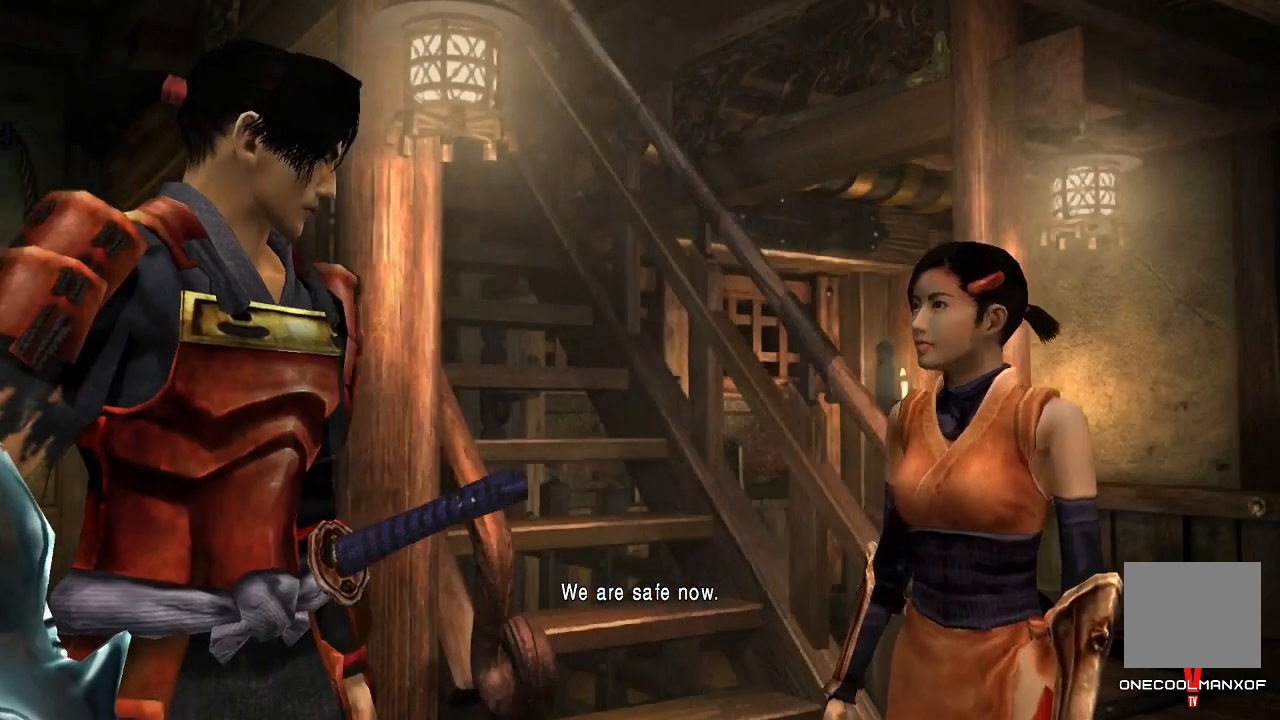
{"buttons": [], "left_stick": "center", "right_stick": "center", "events": []}
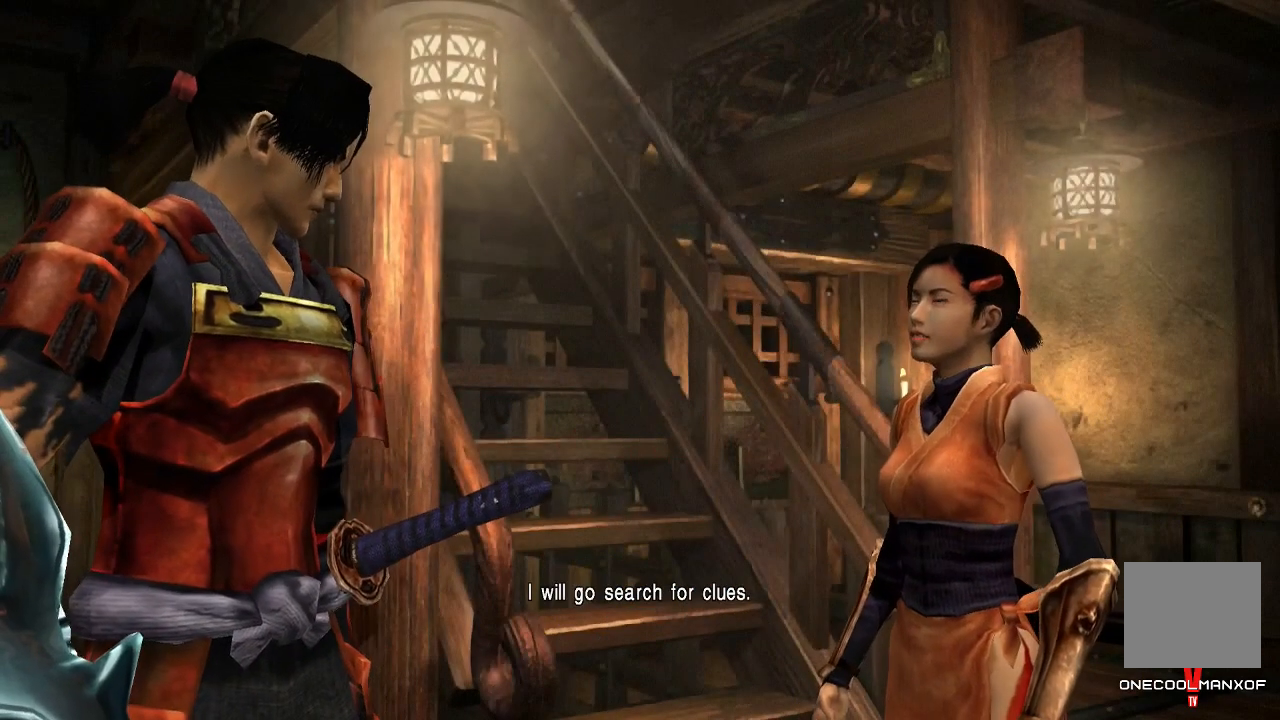
{"buttons": [], "left_stick": "center", "right_stick": "center", "events": []}
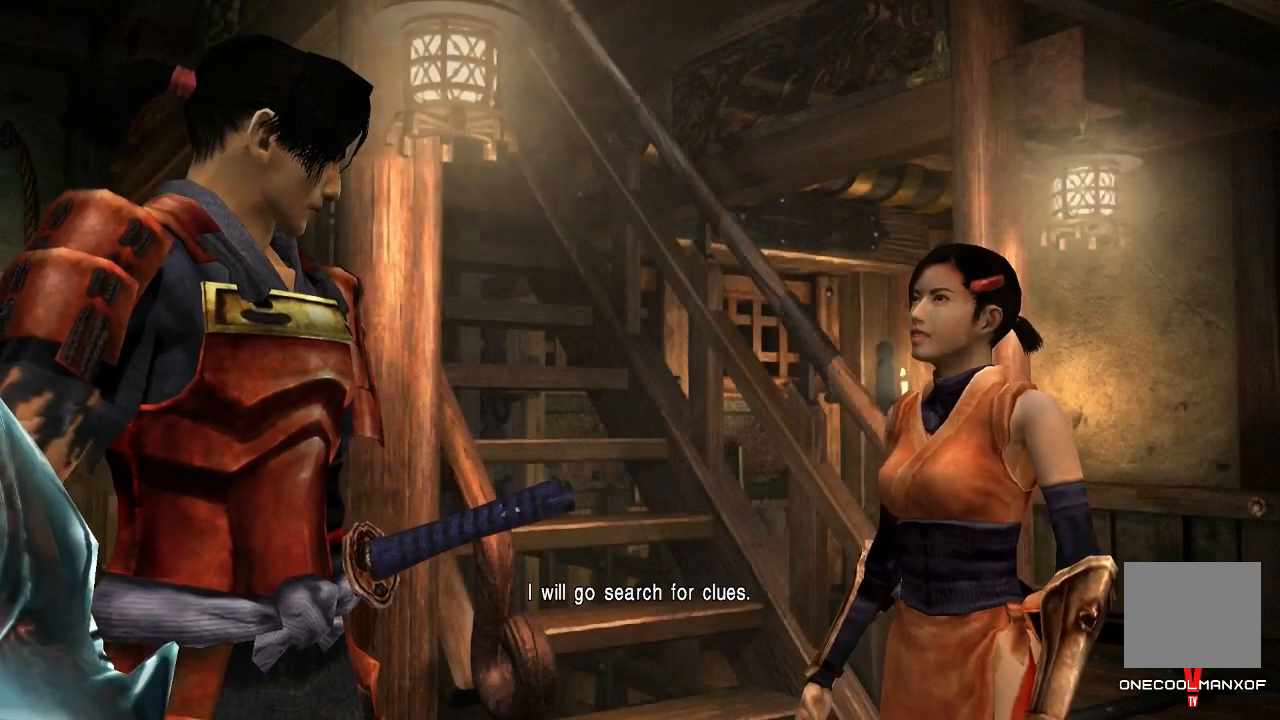
{"buttons": [], "left_stick": "center", "right_stick": "center", "events": []}
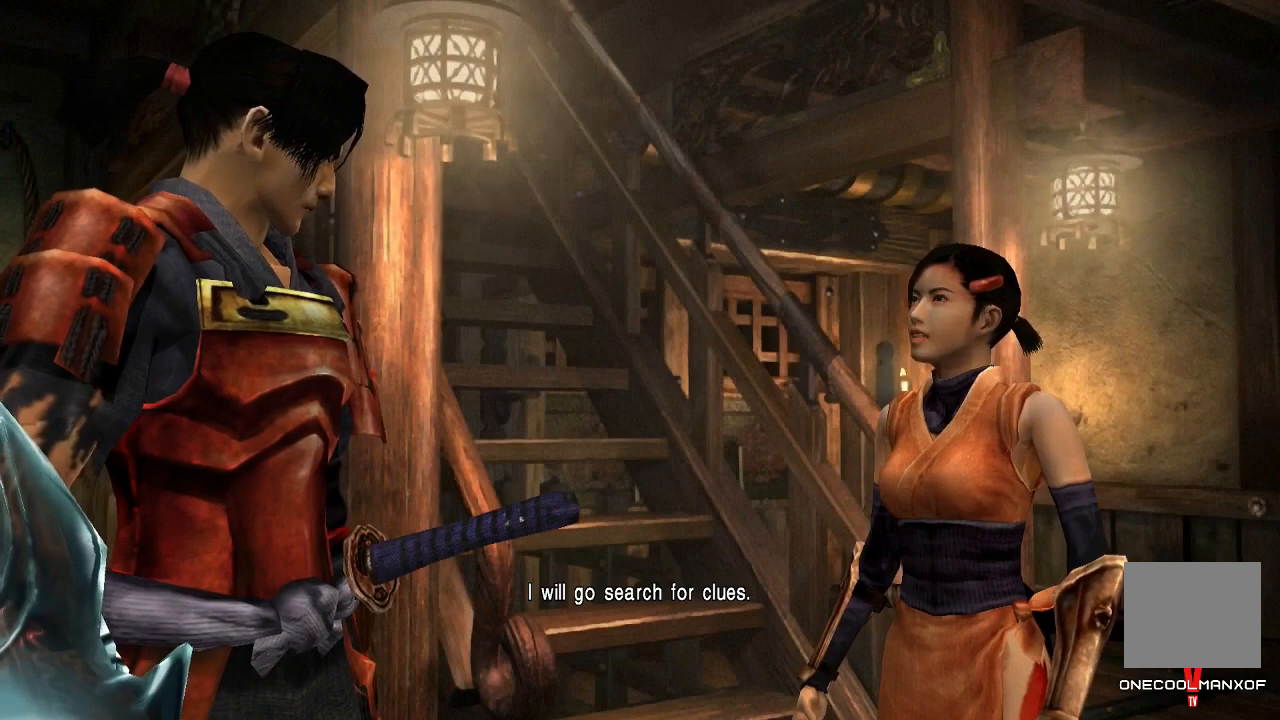
{"buttons": [], "left_stick": "center", "right_stick": "center", "events": []}
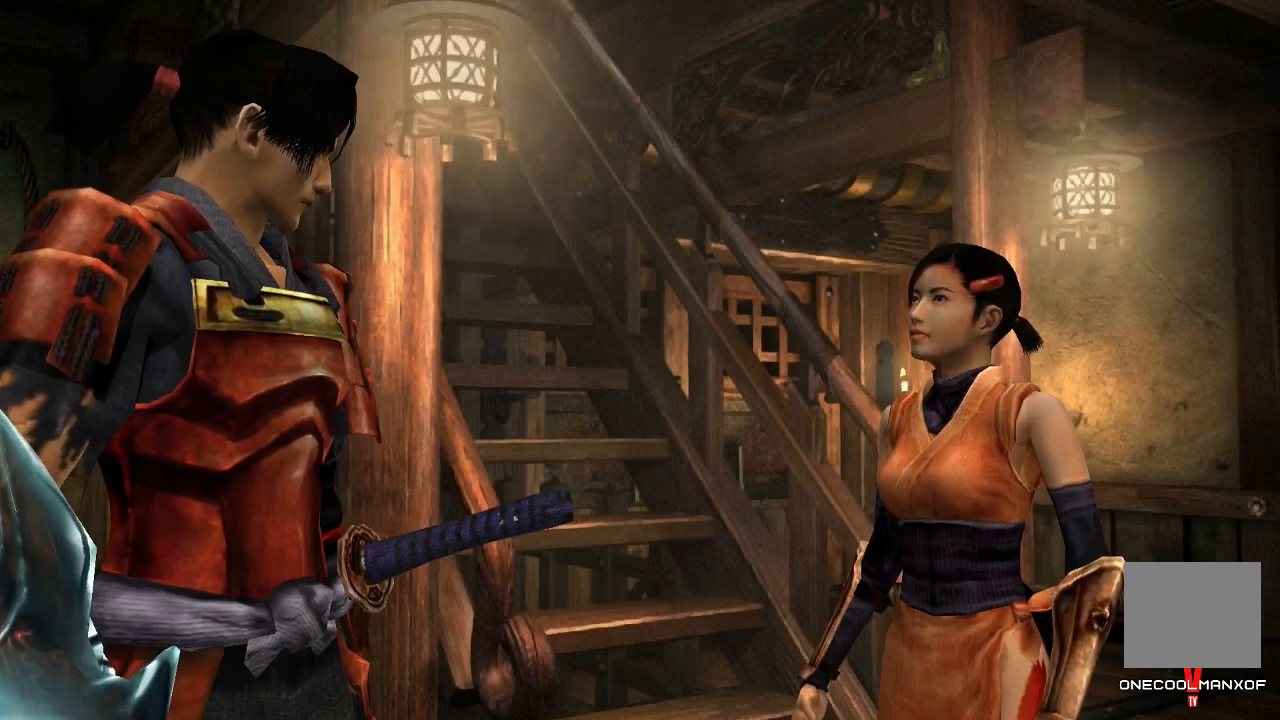
{"buttons": [], "left_stick": "center", "right_stick": "center", "events": []}
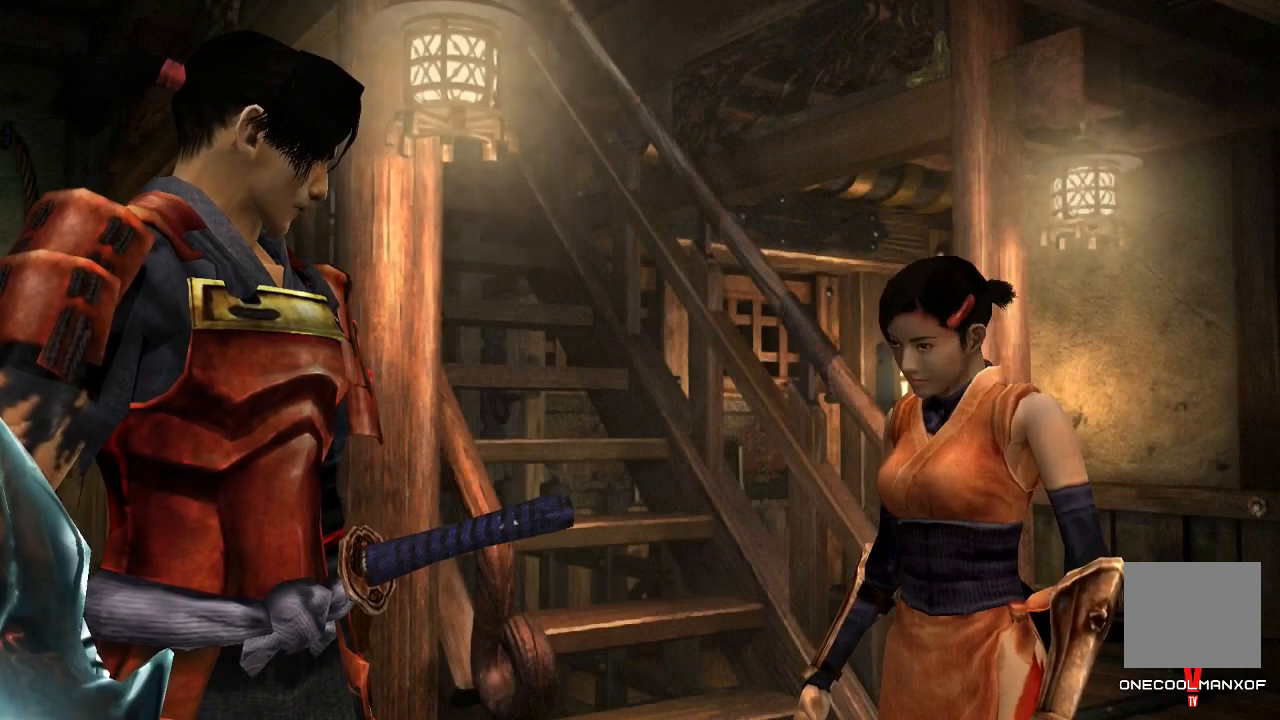
{"buttons": [], "left_stick": "center", "right_stick": "center", "events": []}
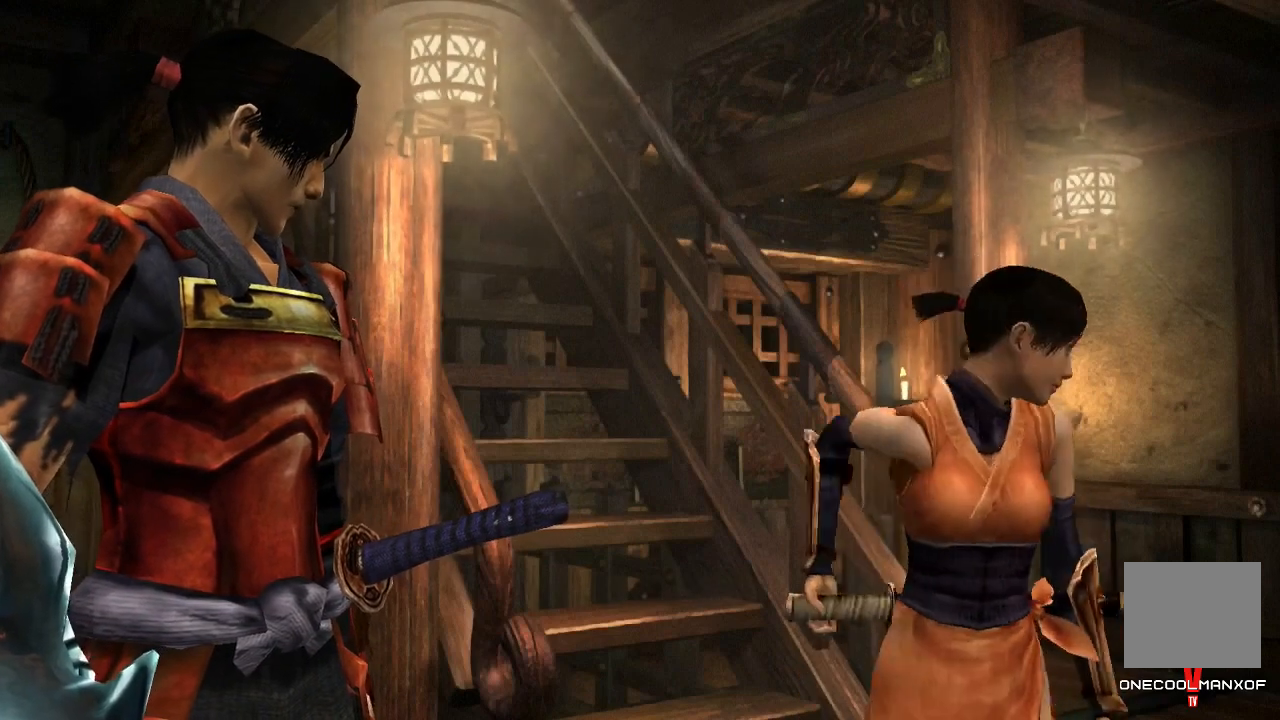
{"buttons": [], "left_stick": "center", "right_stick": "center", "events": []}
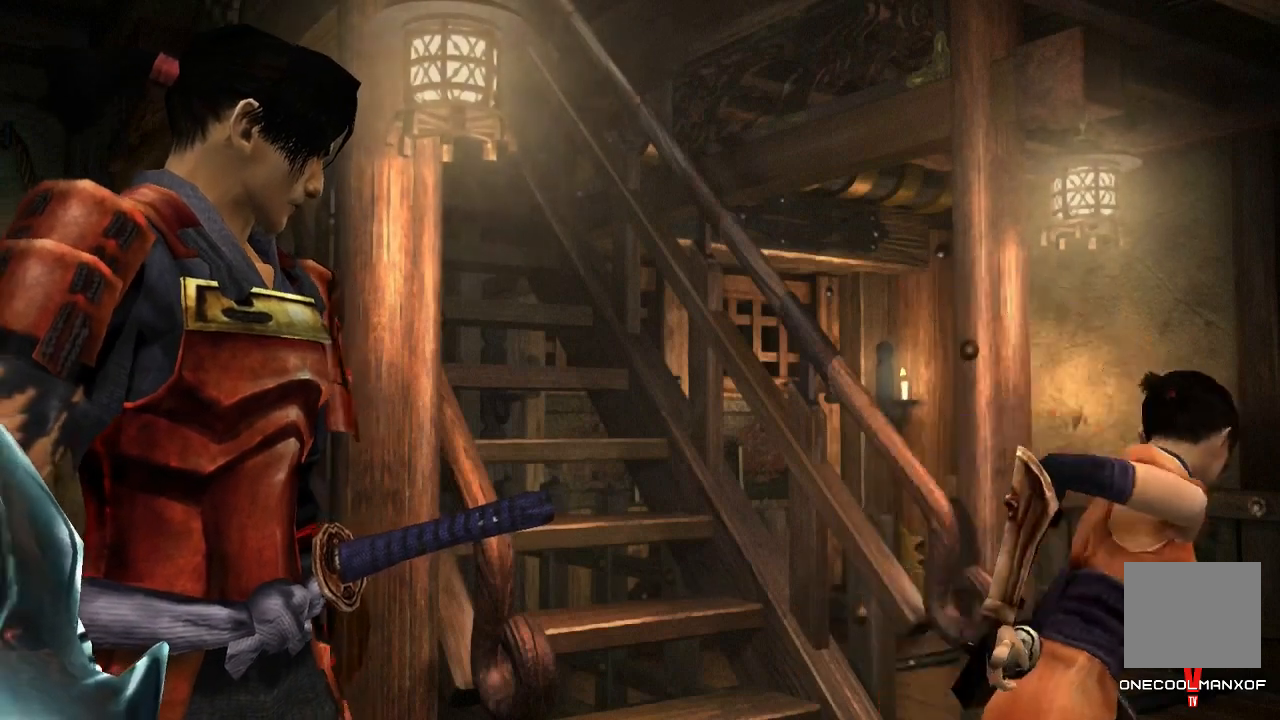
{"buttons": [], "left_stick": "center", "right_stick": "center", "events": [[200, "right_stick", "down"], [267, "right_stick", "center"]]}
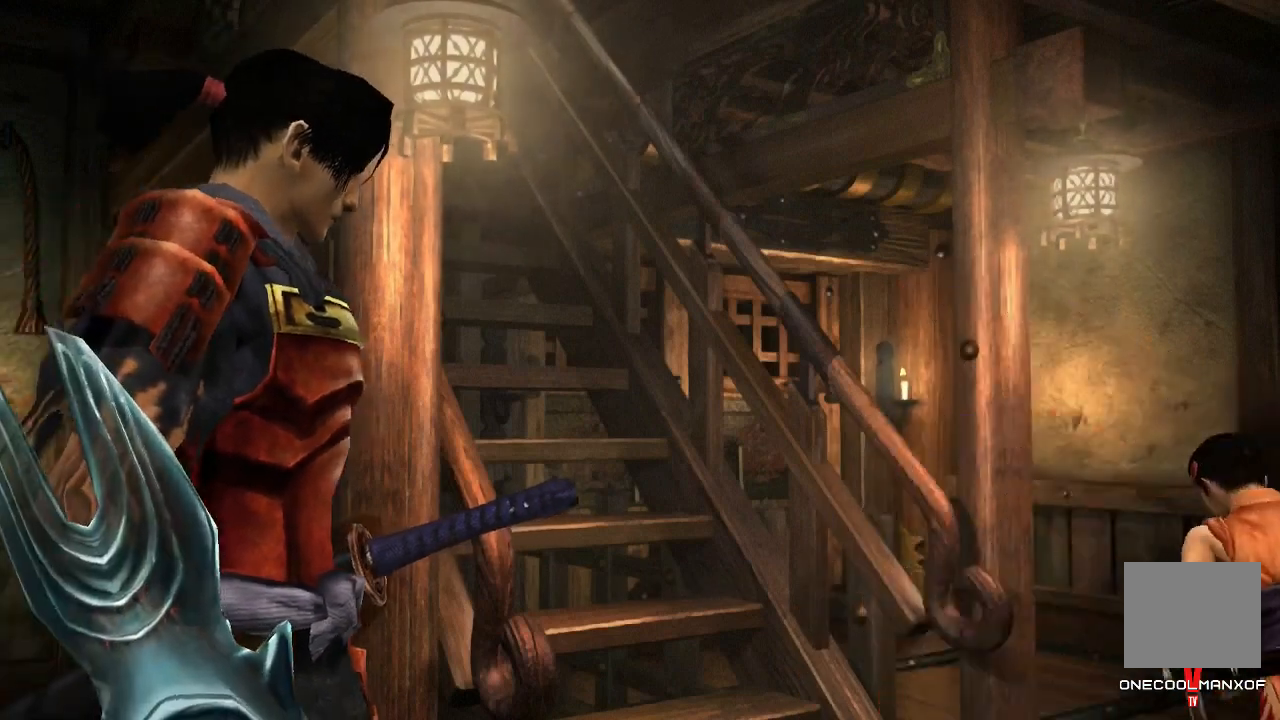
{"buttons": [], "left_stick": "center", "right_stick": "center"}
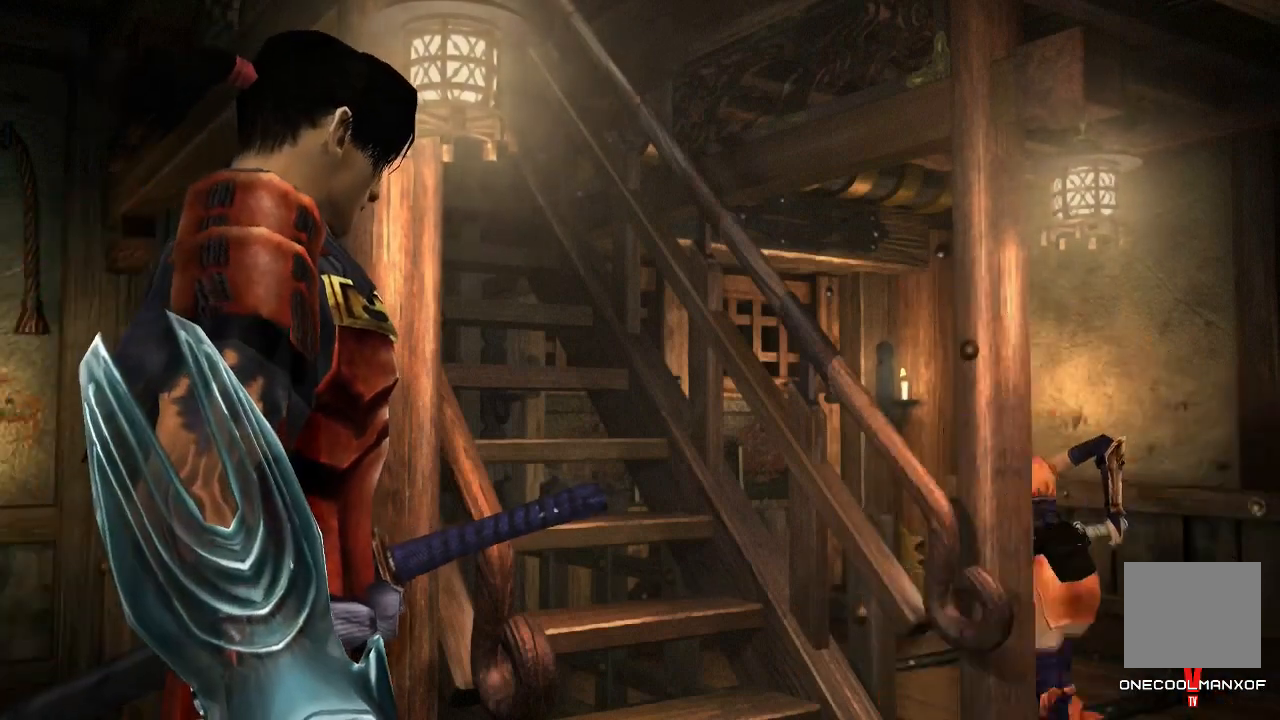
{"buttons": [], "left_stick": "center", "right_stick": "center", "events": []}